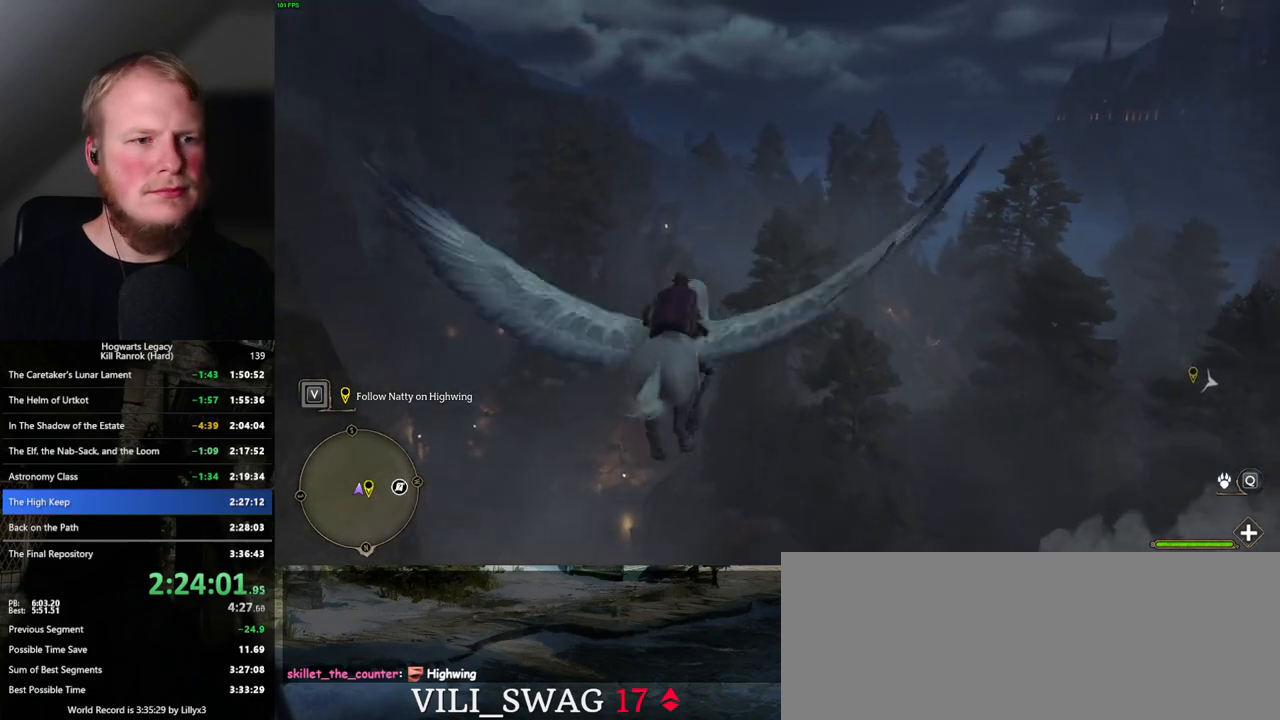
Gameplay with keyboard and mouse; each line is a JSON object with the keys and mouse buttons held at the frame after it. "events" lists presses ("down") and releases ("up") of ".", "/", "0", "1", "2", "3", "4", "5", "6", "7", "8", "9", "a", "alt_l", "alt_r", "b", "backslash", "backspace", "c", "caps_lock", "comma", "ctrl_l", "ctrl_r", "d", "e", "equals", "escape", "f", "f1", "f10", "f11", "f12", "f2", "f3", "f4", "f5", "f6", "f7", "f8", "f9", "g", "h", "i", "j", "k", "l", "lbracket", "m", "minus", "n", "o", "p", "q", "quote", "r", "rbracket", "return", "s", "semicolon", "shift_l", "shift_r", "space", "super_l", "super_r", "t", "tab", "tilde", "u", "v", "w", "x", "y", "z", "mouse_left", "mouse_wheel", "mouse_right", "mouse_mb4" and "mouse_mb5" between this image and that frame as [ms after this image, input, new state], when the widget could be followed in between. "mouse_left", "mouse_wheel", "mouse_right", "mouse_mb4", "mouse_mb5" = the "left", "wheel", "right", "mb4", "mb5" buttons of the "mouse" list. No other keys are recorded. "wheel" means that the mouse wheel is clicked or scrolled. Mouse movement is not recorded.
{"keys": ["w"], "mouse": [], "events": []}
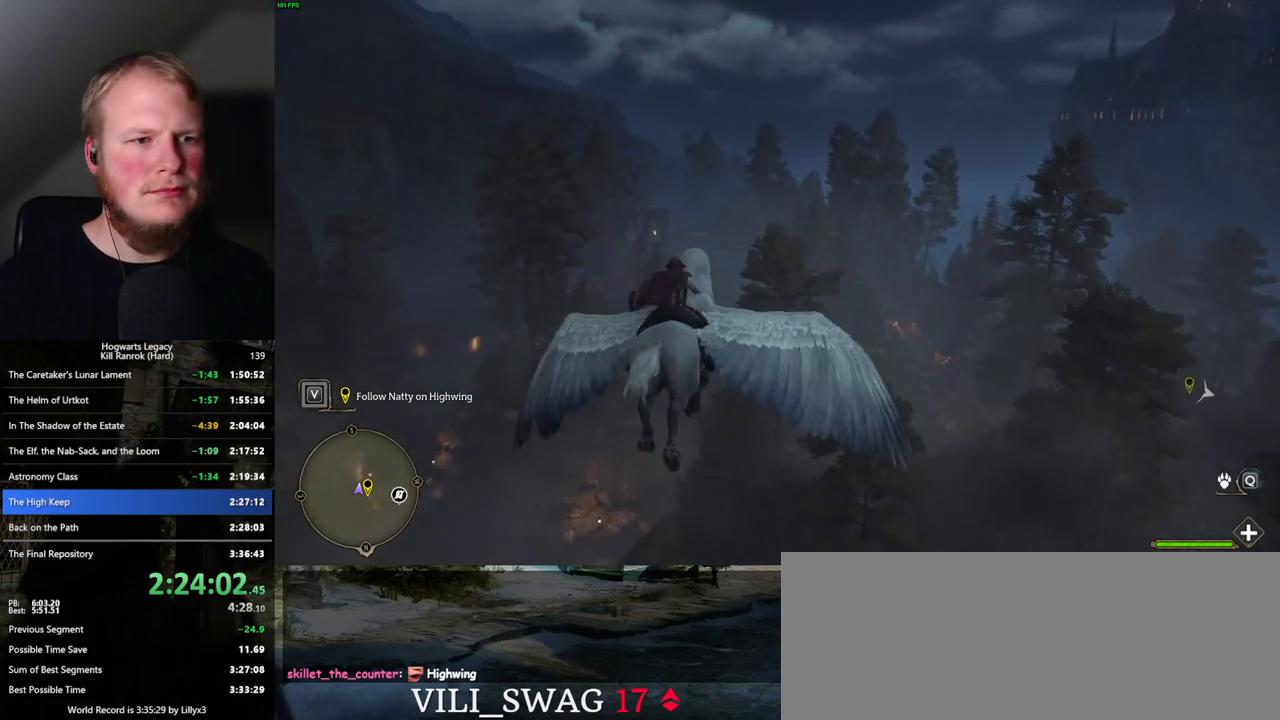
{"keys": ["a", "w"], "mouse": [], "events": [[500, "a", "down"]]}
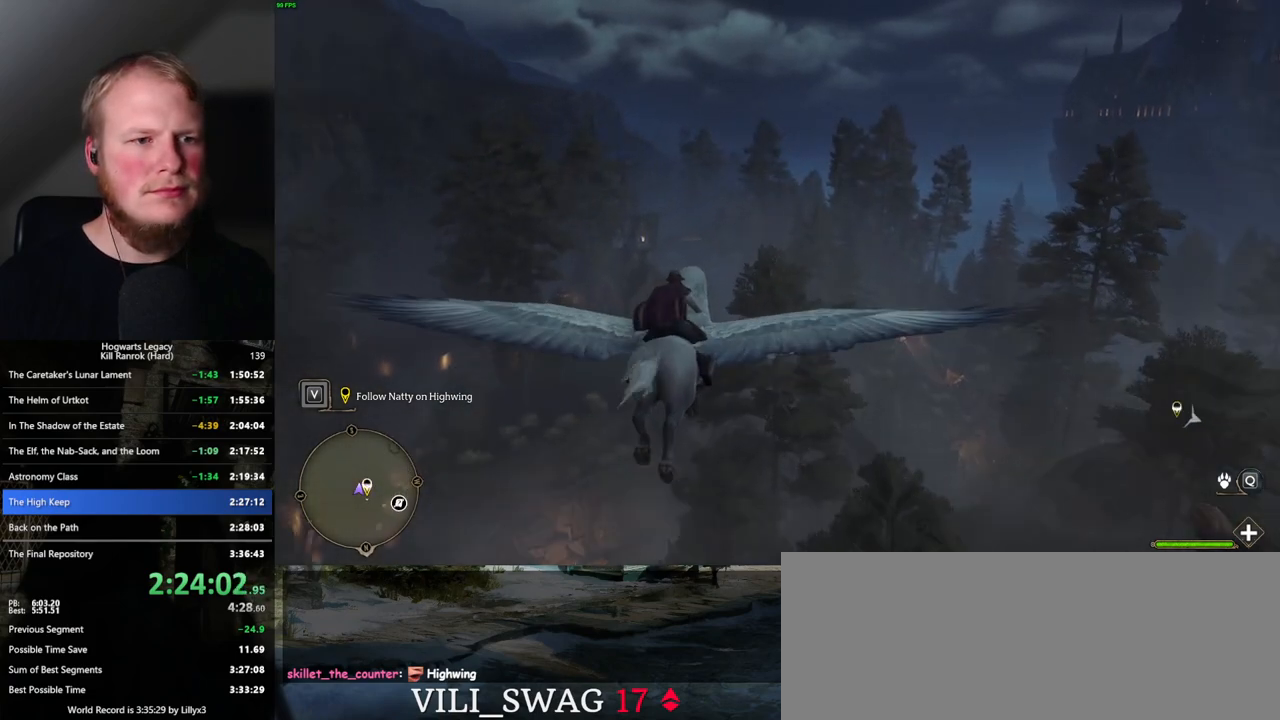
{"keys": ["a", "w"], "mouse": [], "events": [[67, "a", "up"], [450, "a", "down"]]}
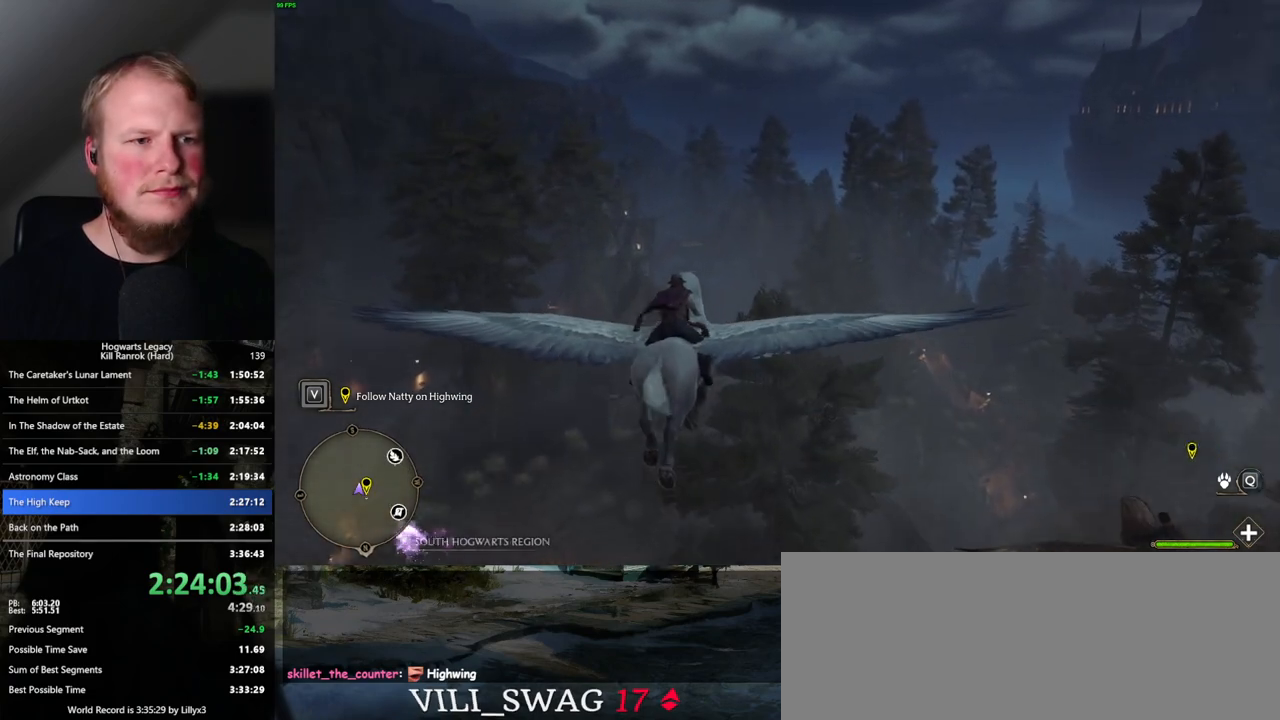
{"keys": ["w"], "mouse": [], "events": [[50, "a", "up"]]}
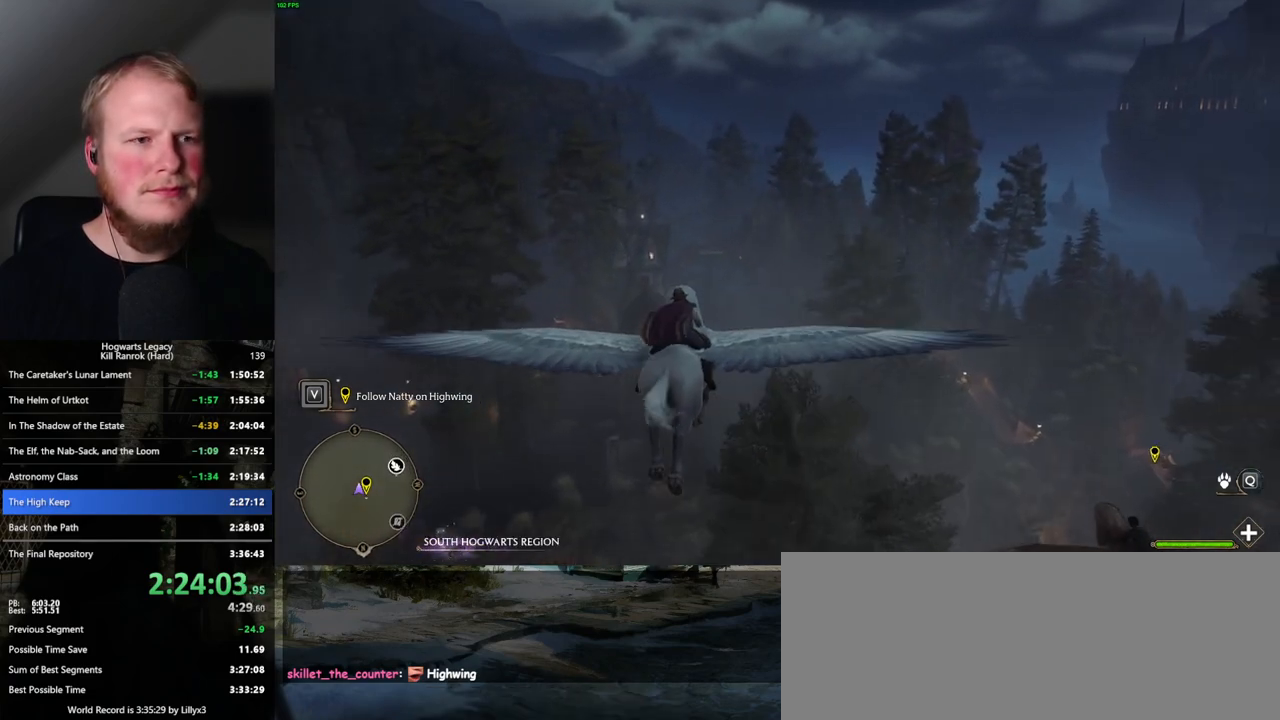
{"keys": ["w"], "mouse": [], "events": [[233, "ctrl_l", "down"], [367, "ctrl_l", "up"]]}
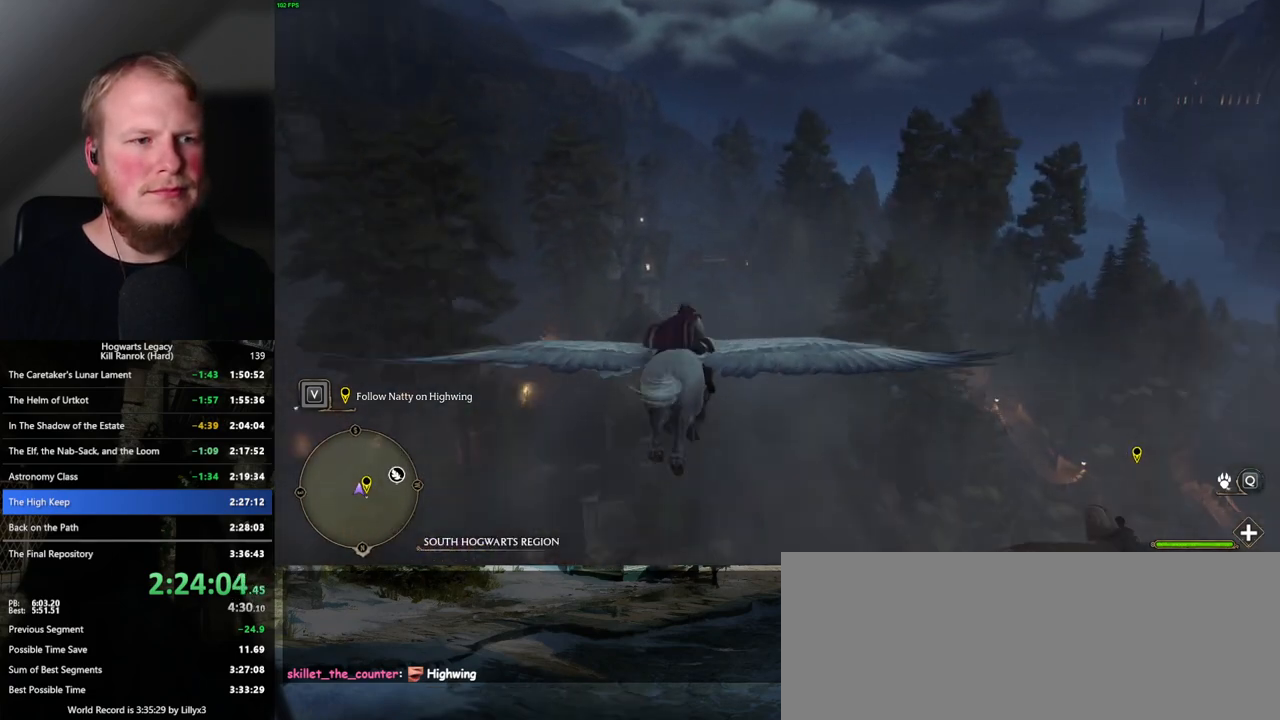
{"keys": ["w"], "mouse": [], "events": [[317, "ctrl_l", "down"], [400, "ctrl_l", "up"]]}
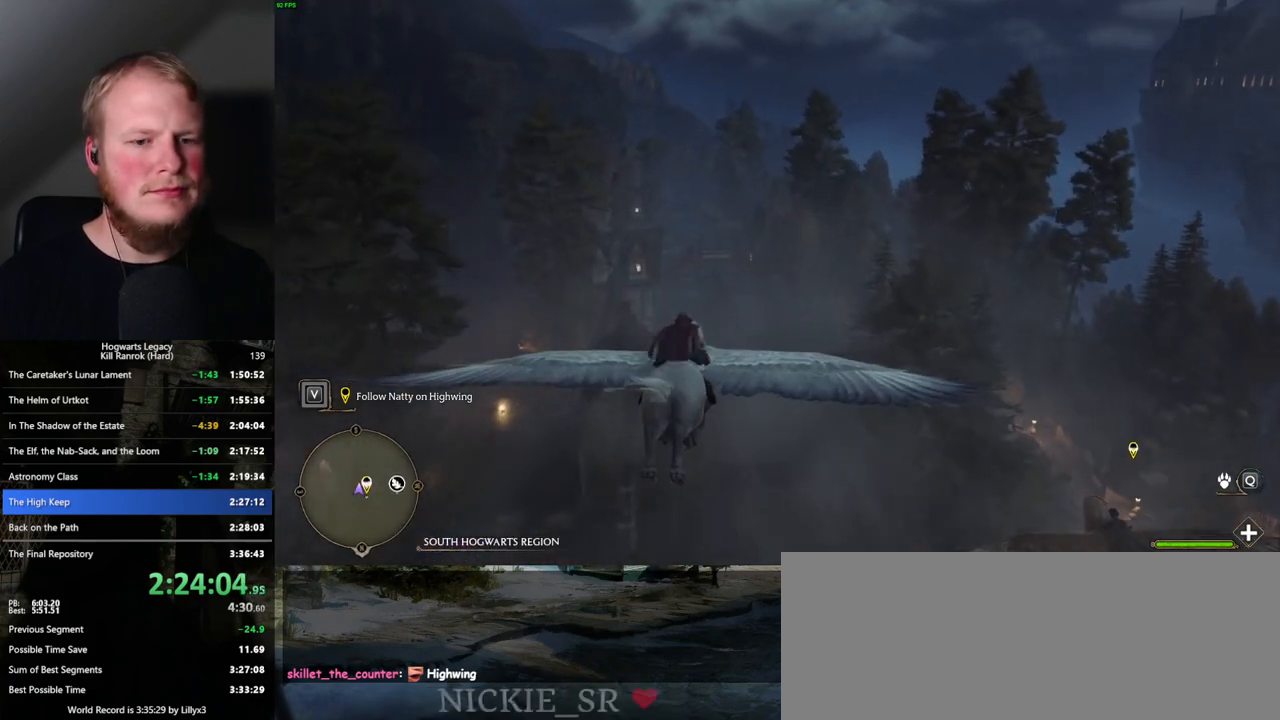
{"keys": ["w"], "mouse": [], "events": []}
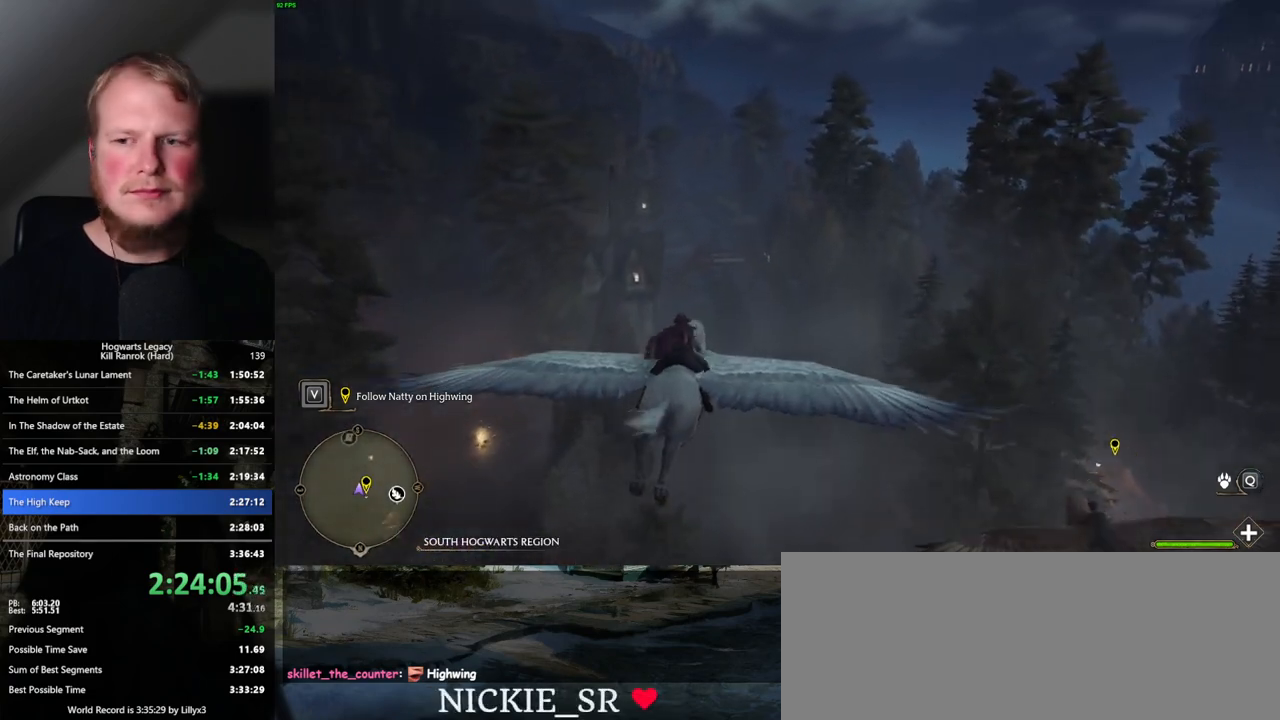
{"keys": ["w"], "mouse": [], "events": [[200, "a", "down"], [267, "a", "up"]]}
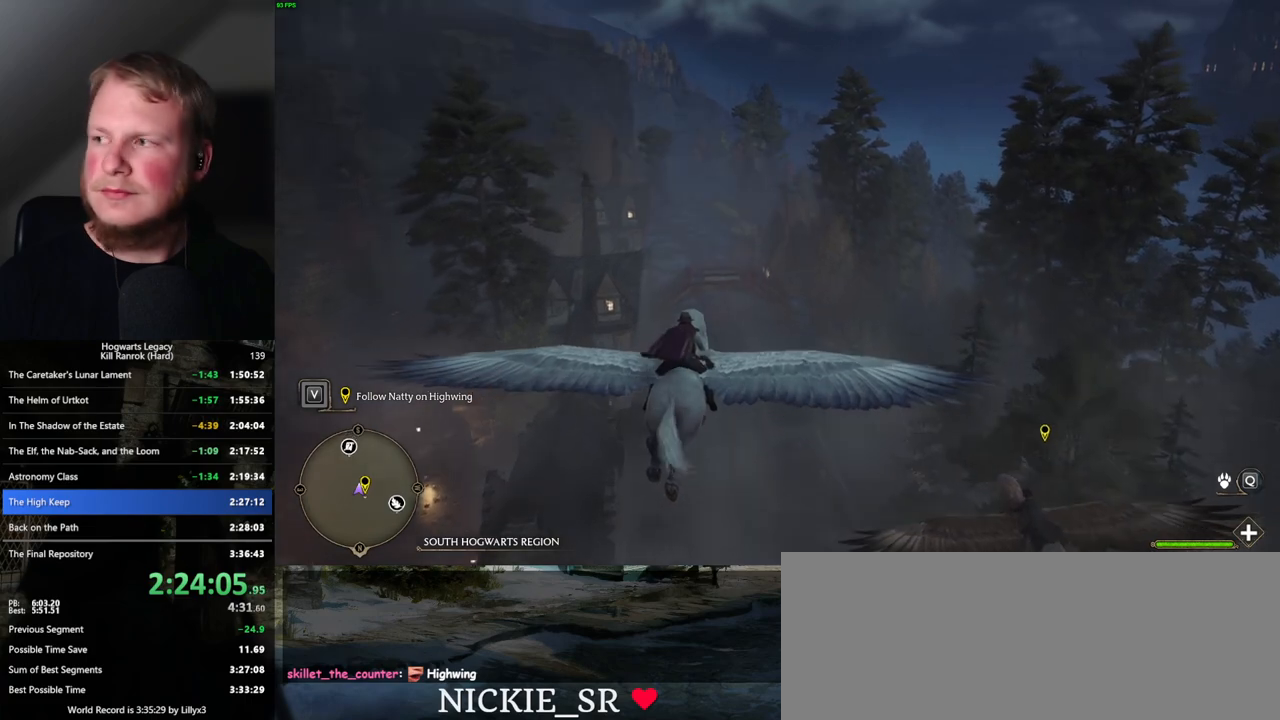
{"keys": ["w"], "mouse": [], "events": []}
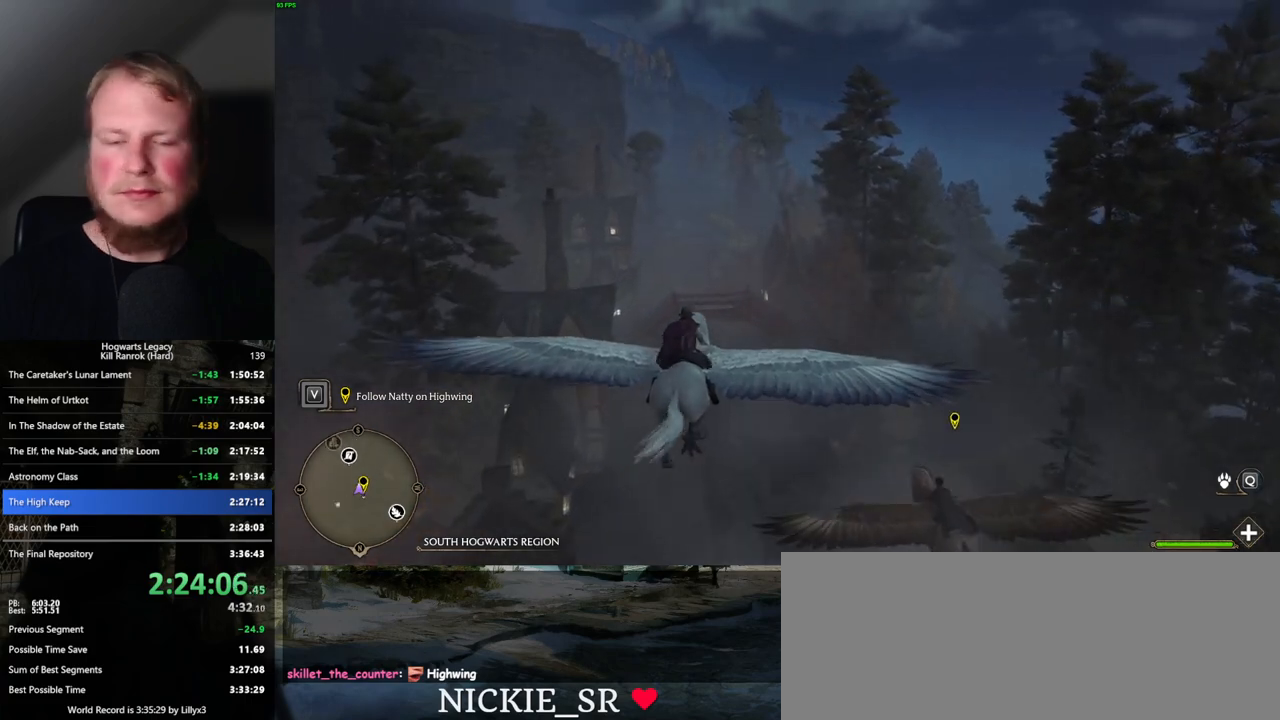
{"keys": ["w"], "mouse": [], "events": [[383, "a", "down"], [500, "a", "up"]]}
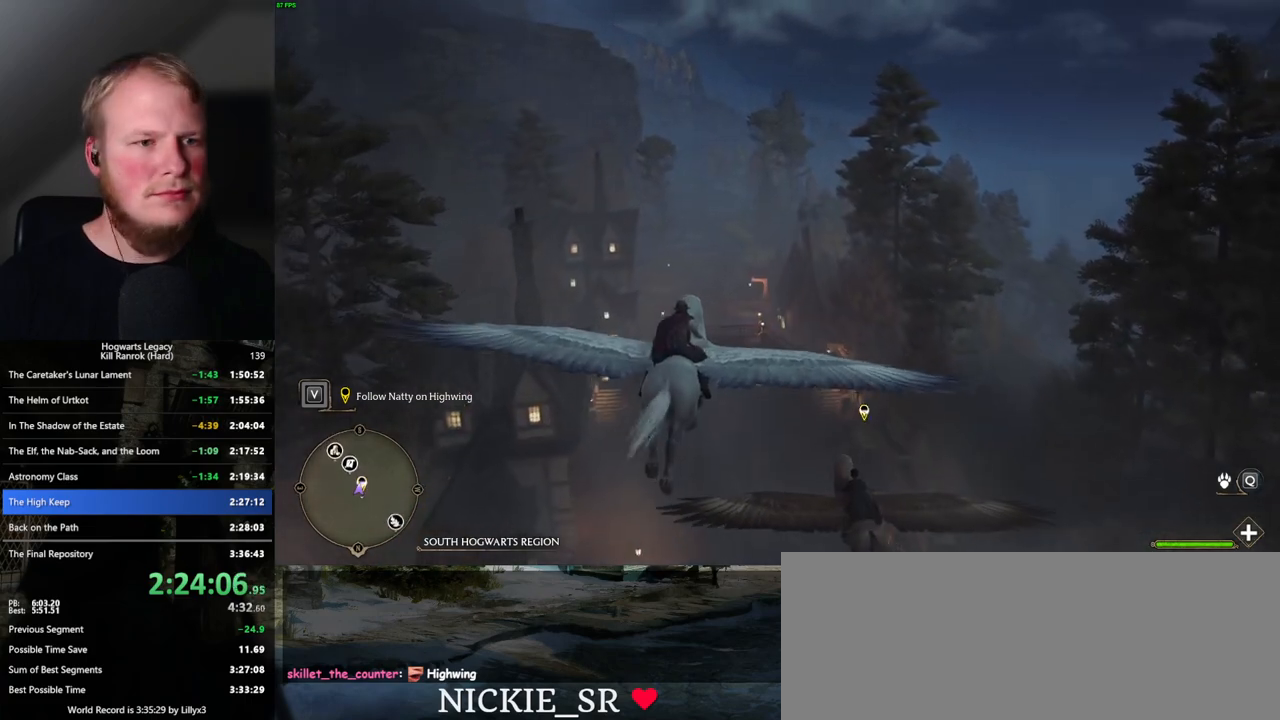
{"keys": ["w"], "mouse": [], "events": []}
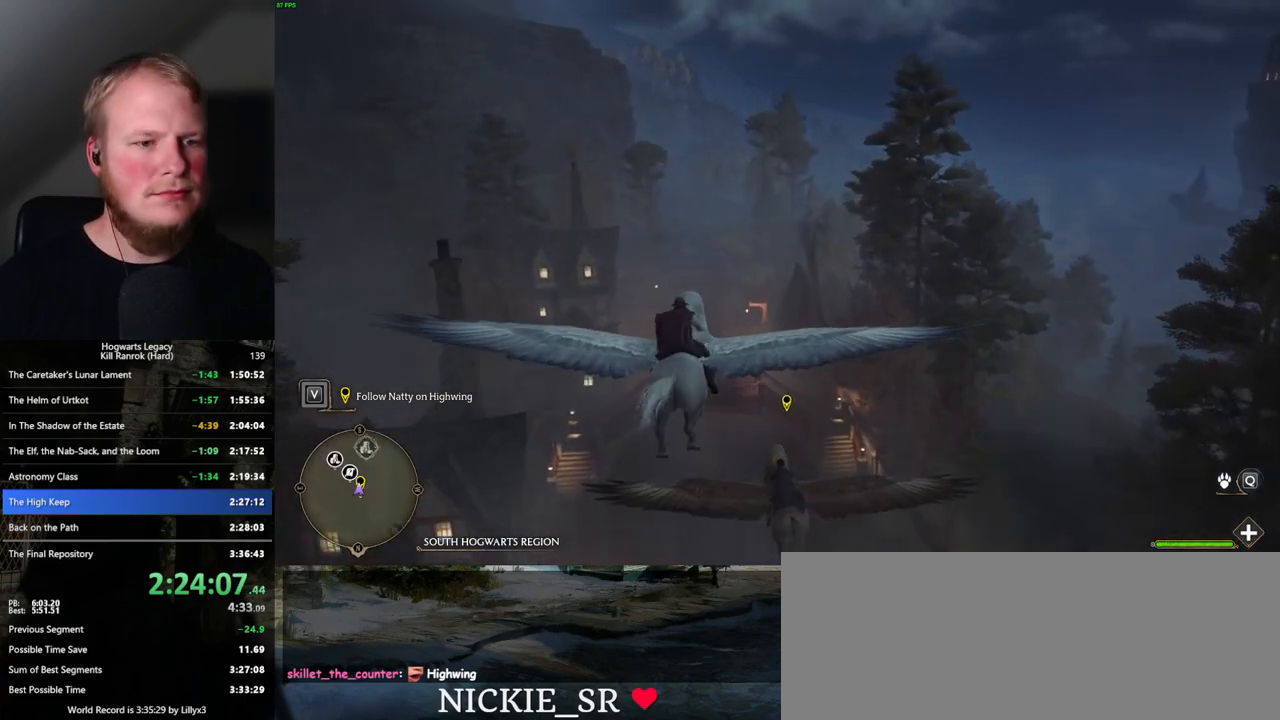
{"keys": ["w"], "mouse": [], "events": [[300, "a", "down"], [383, "a", "up"]]}
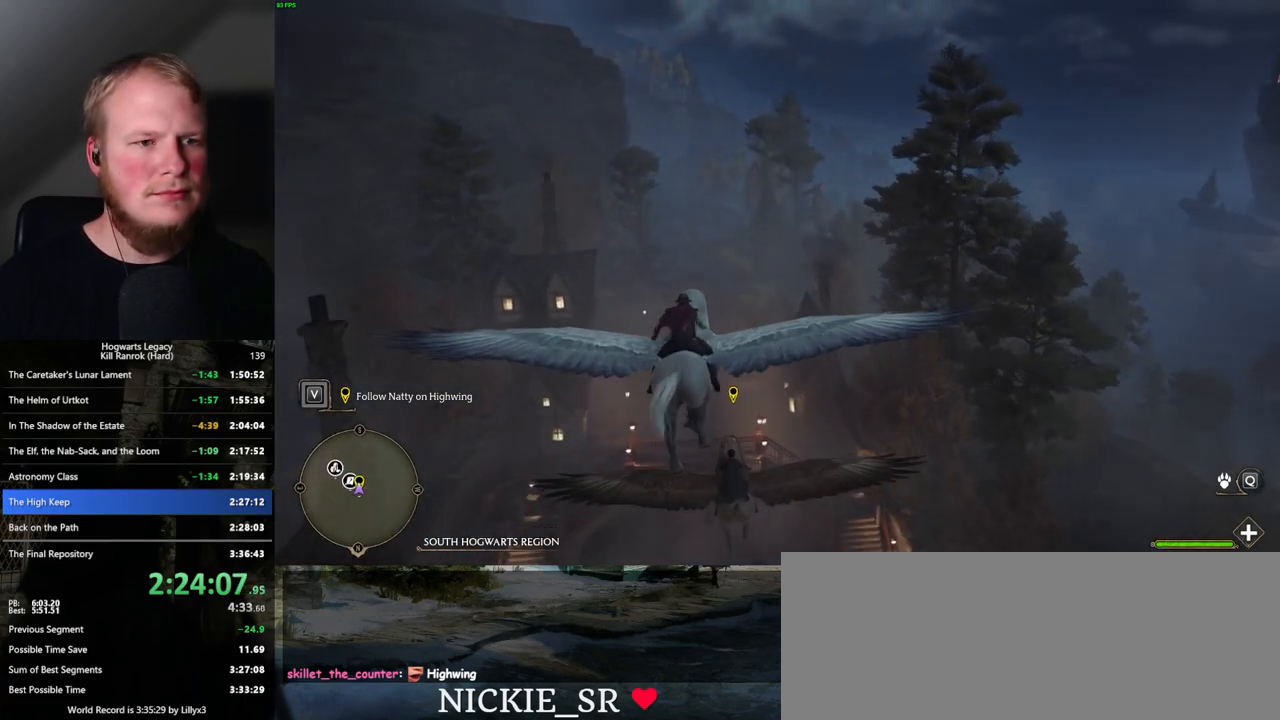
{"keys": ["ctrl_l", "w"], "mouse": [], "events": [[483, "ctrl_l", "down"]]}
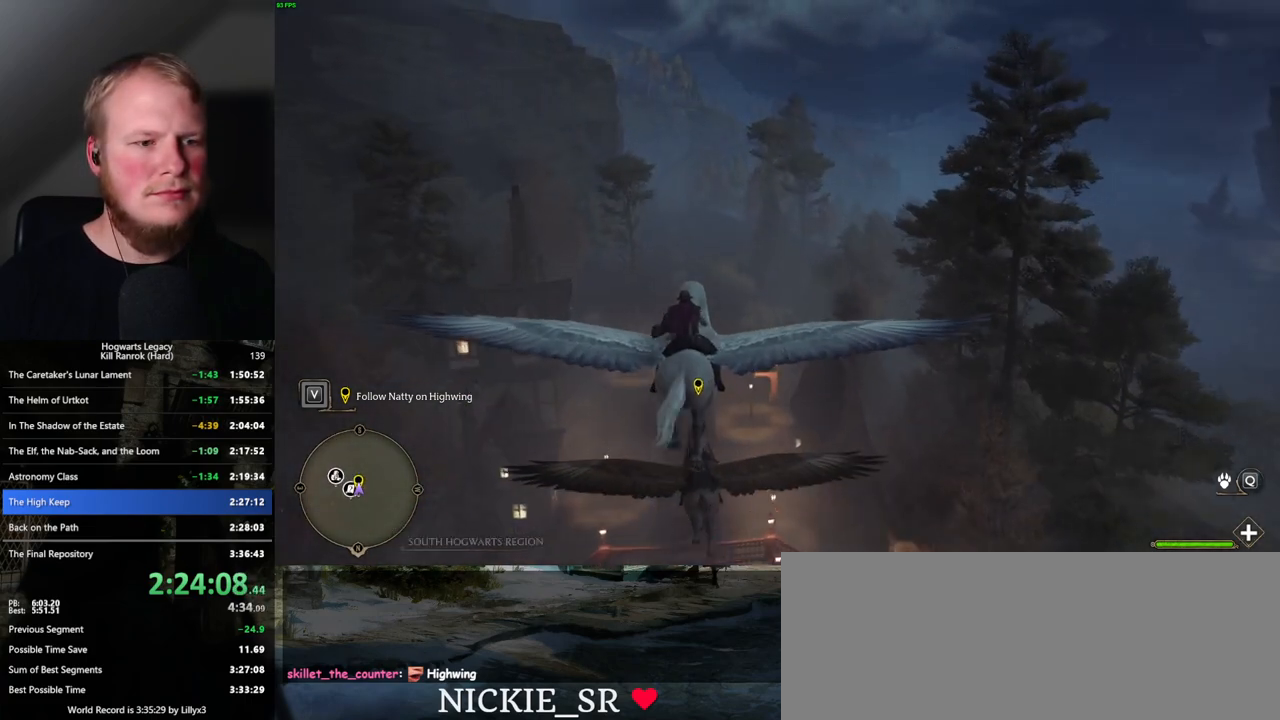
{"keys": ["w"], "mouse": [], "events": [[133, "ctrl_l", "up"]]}
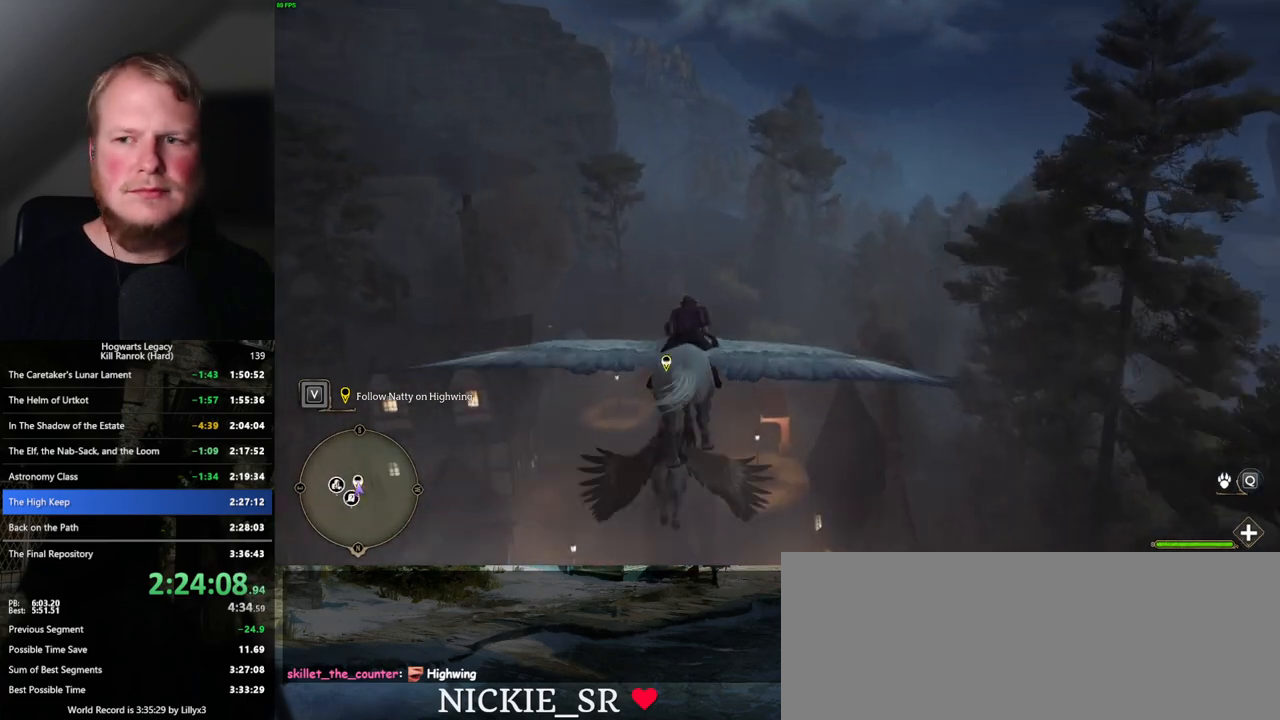
{"keys": ["w"], "mouse": [], "events": [[83, "ctrl_l", "down"], [400, "ctrl_l", "up"]]}
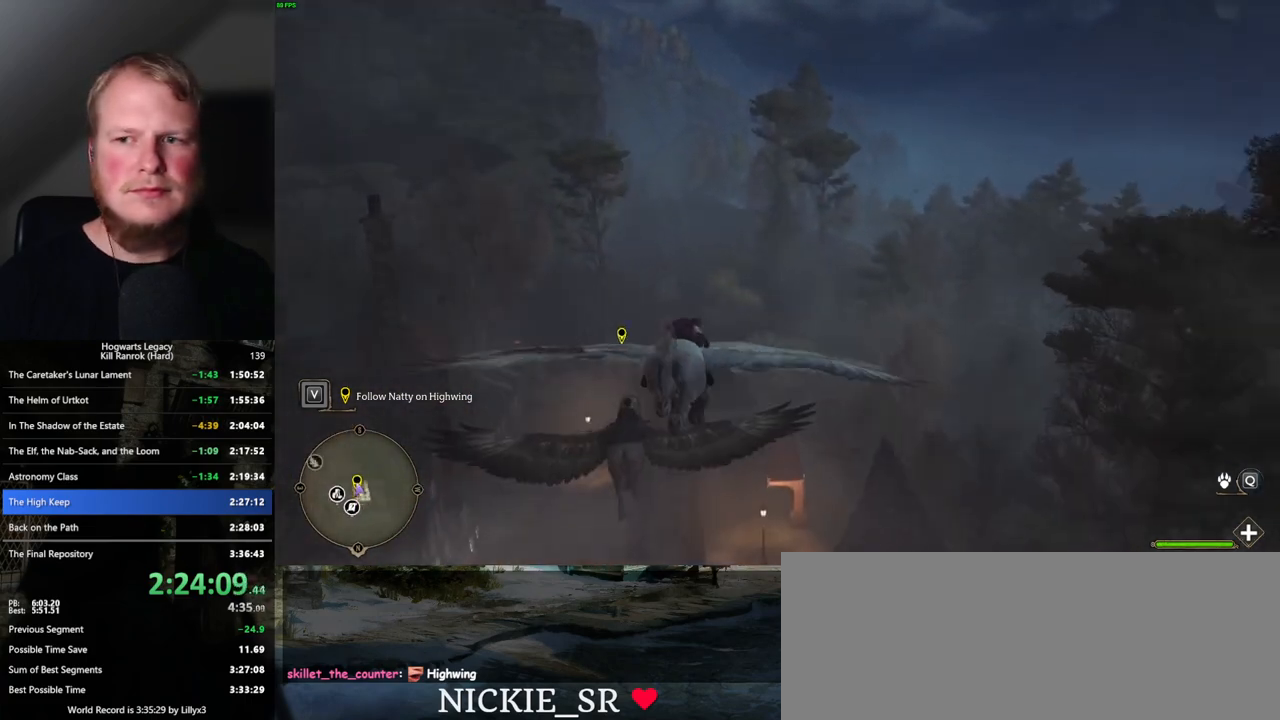
{"keys": ["w"], "mouse": [], "events": []}
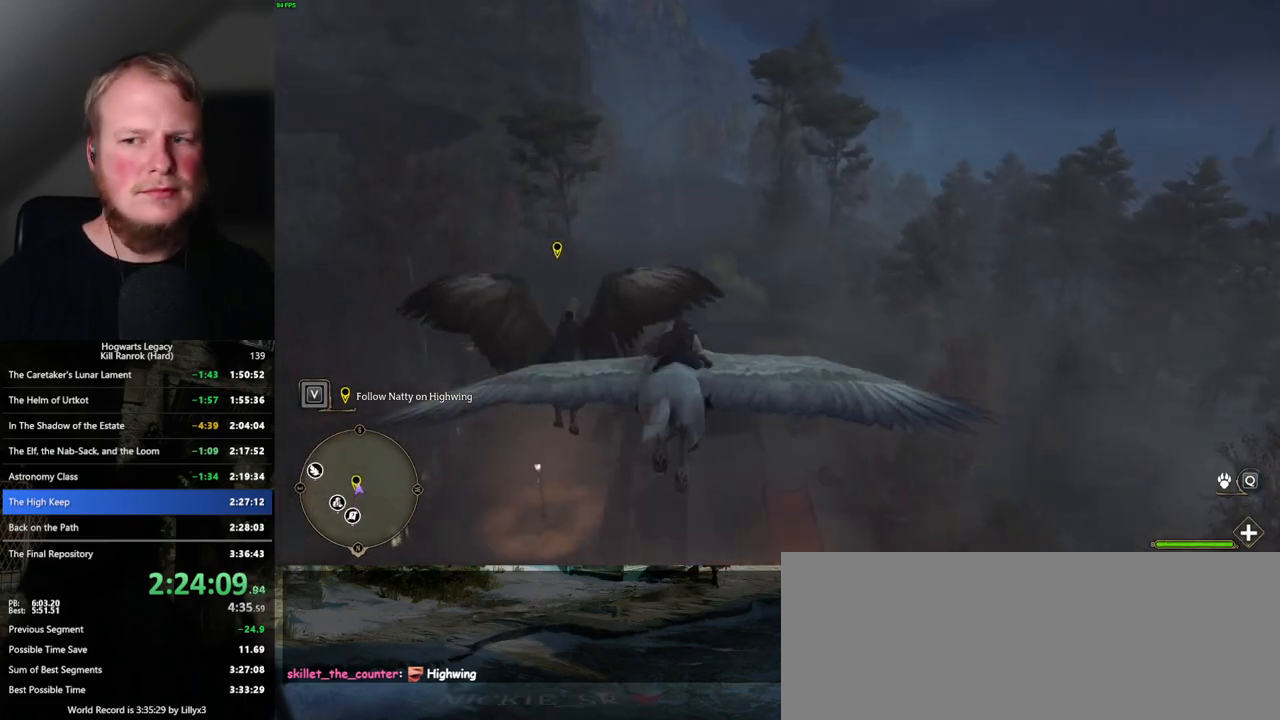
{"keys": ["w"], "mouse": [], "events": [[183, "a", "down"], [250, "a", "up"]]}
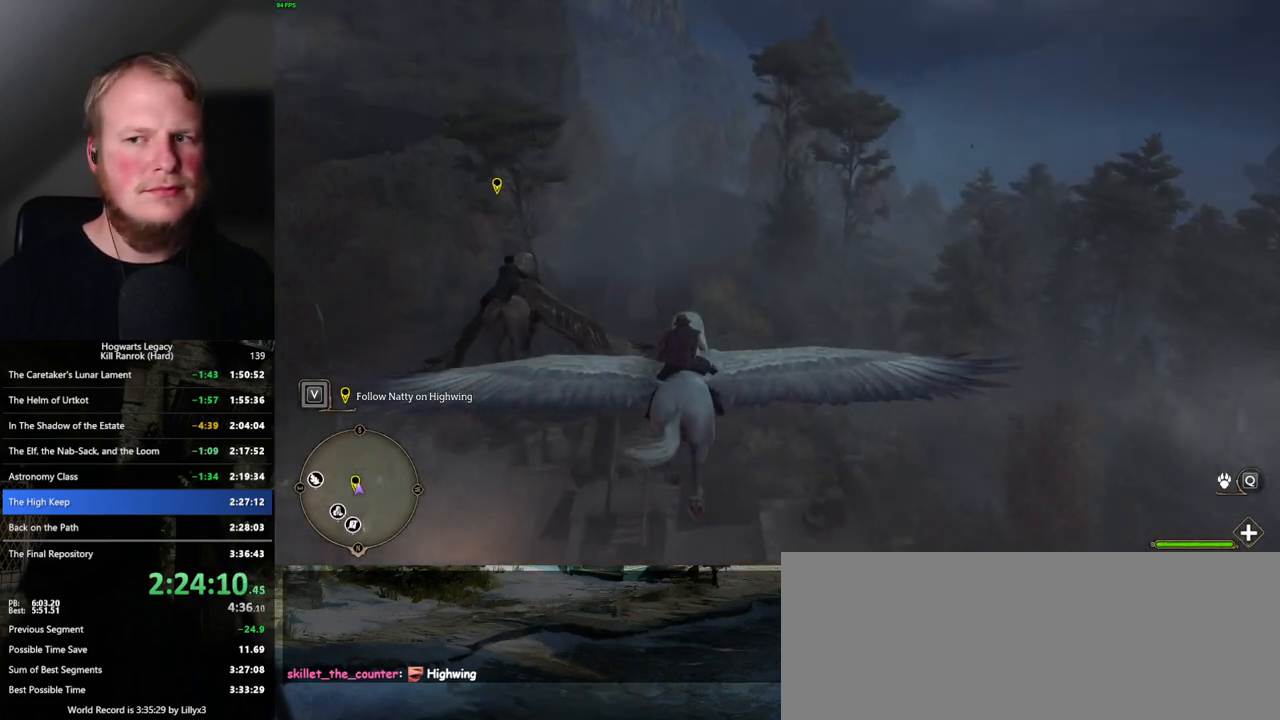
{"keys": ["w"], "mouse": [], "events": [[417, "d", "down"], [500, "d", "up"]]}
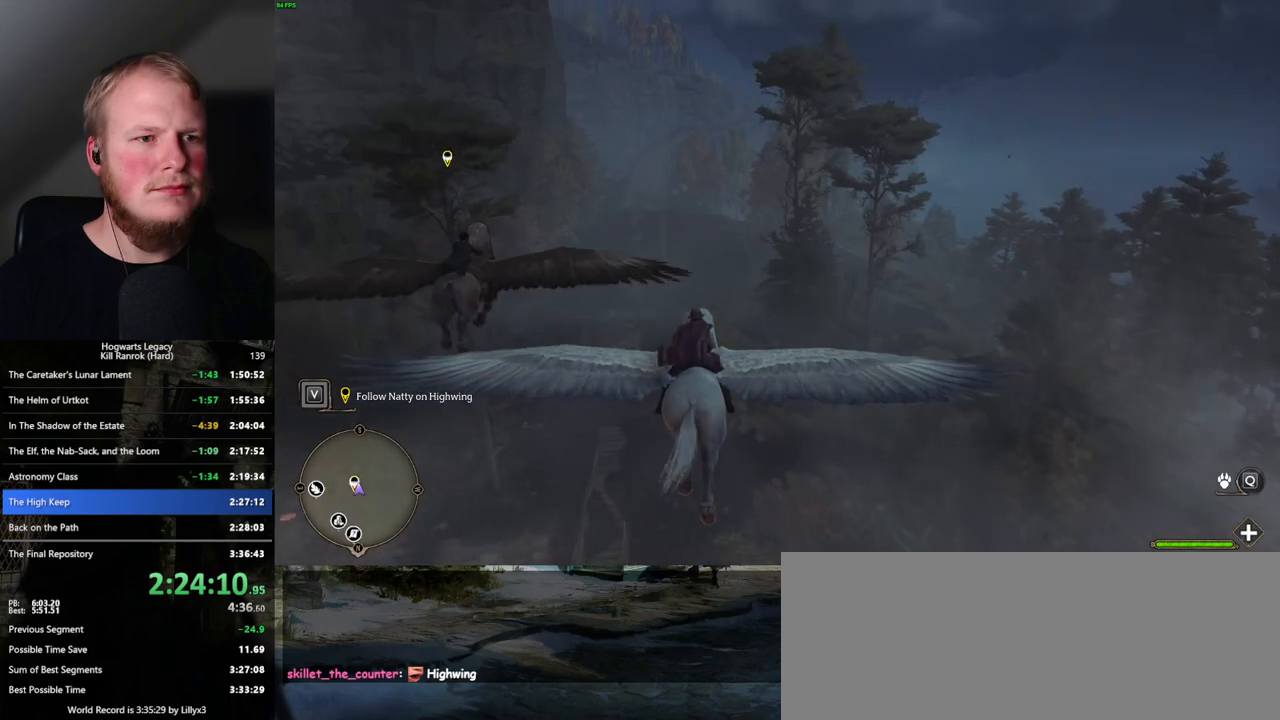
{"keys": ["a", "w"], "mouse": [], "events": [[467, "a", "down"]]}
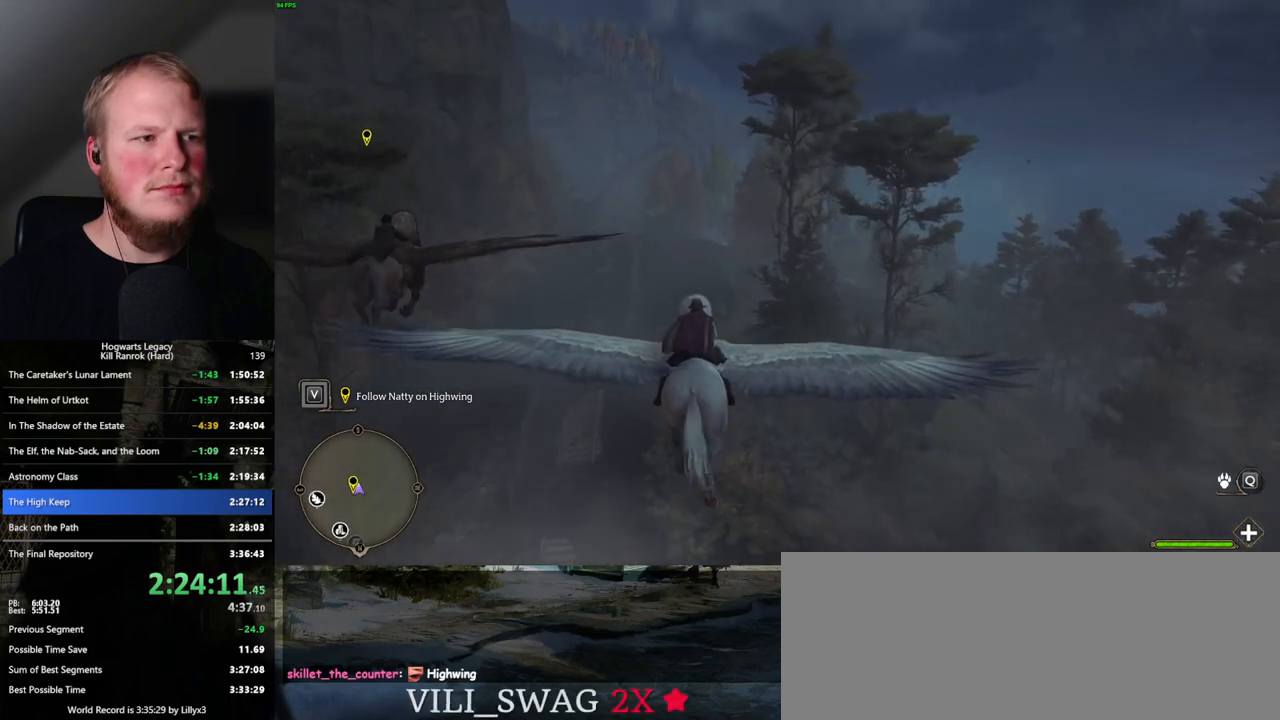
{"keys": ["a", "w"], "mouse": [], "events": [[83, "a", "up"], [400, "a", "down"]]}
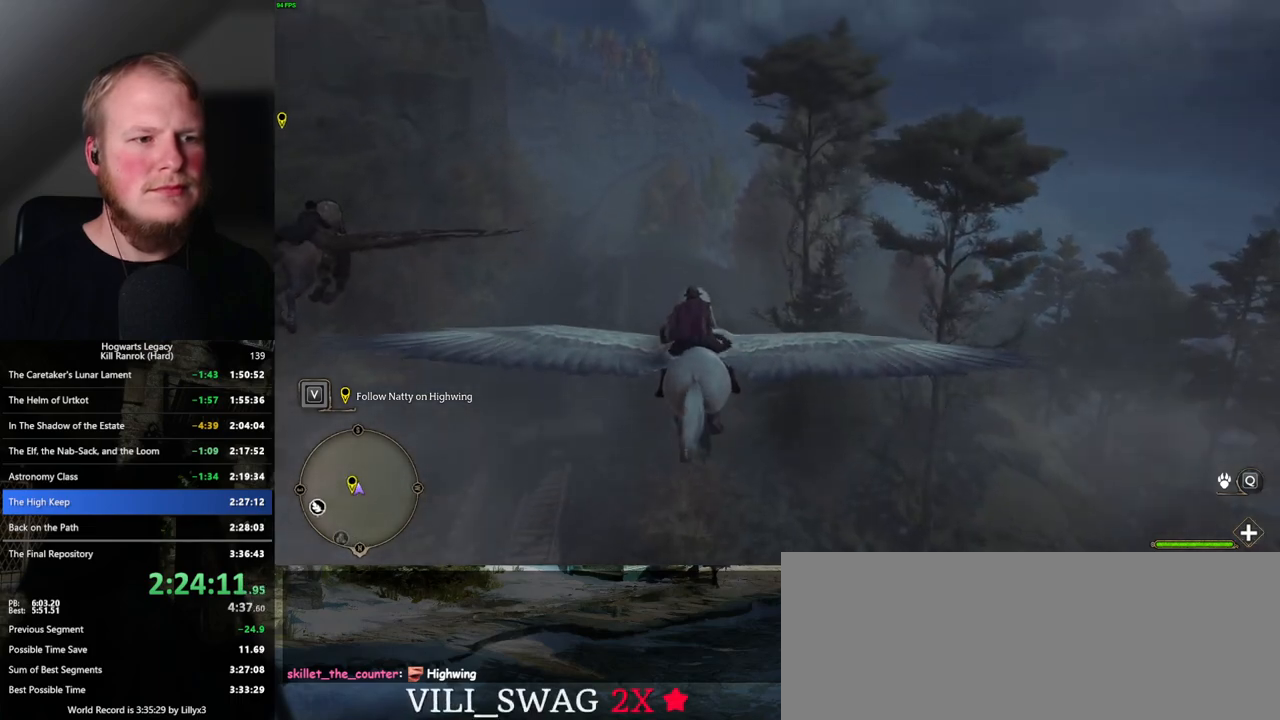
{"keys": ["w"], "mouse": [], "events": [[17, "a", "up"]]}
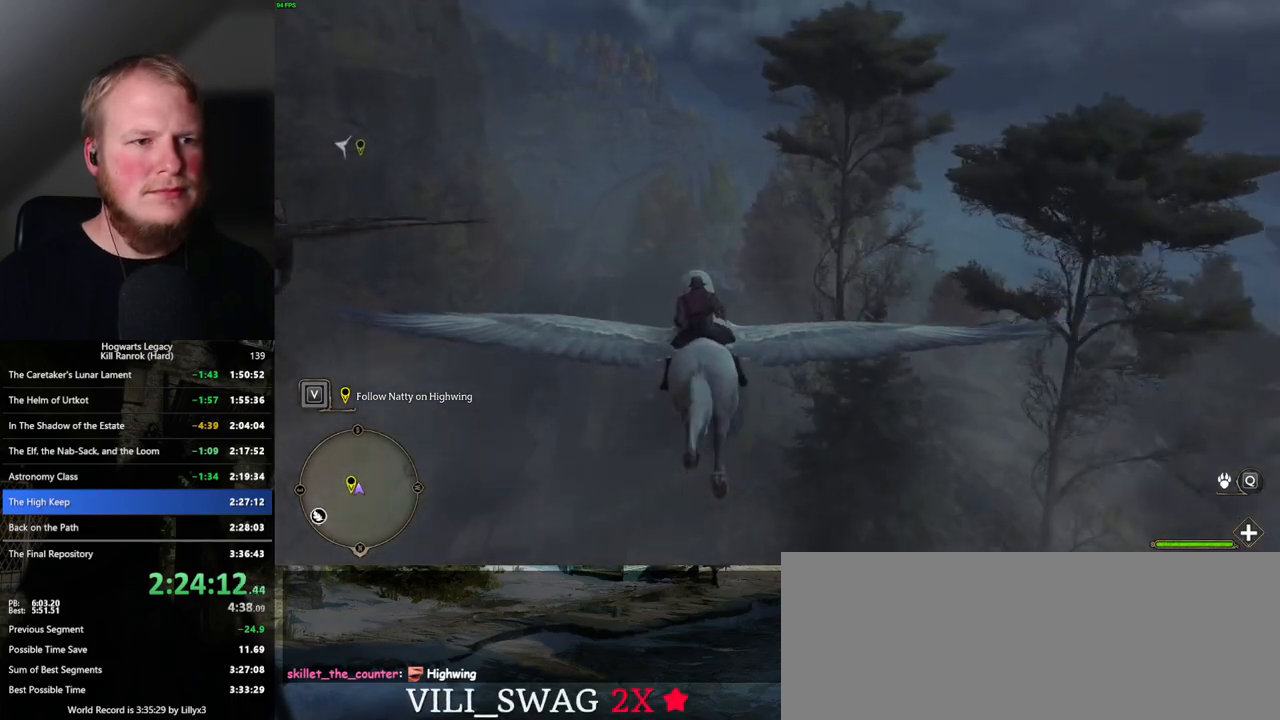
{"keys": ["w"], "mouse": [], "events": []}
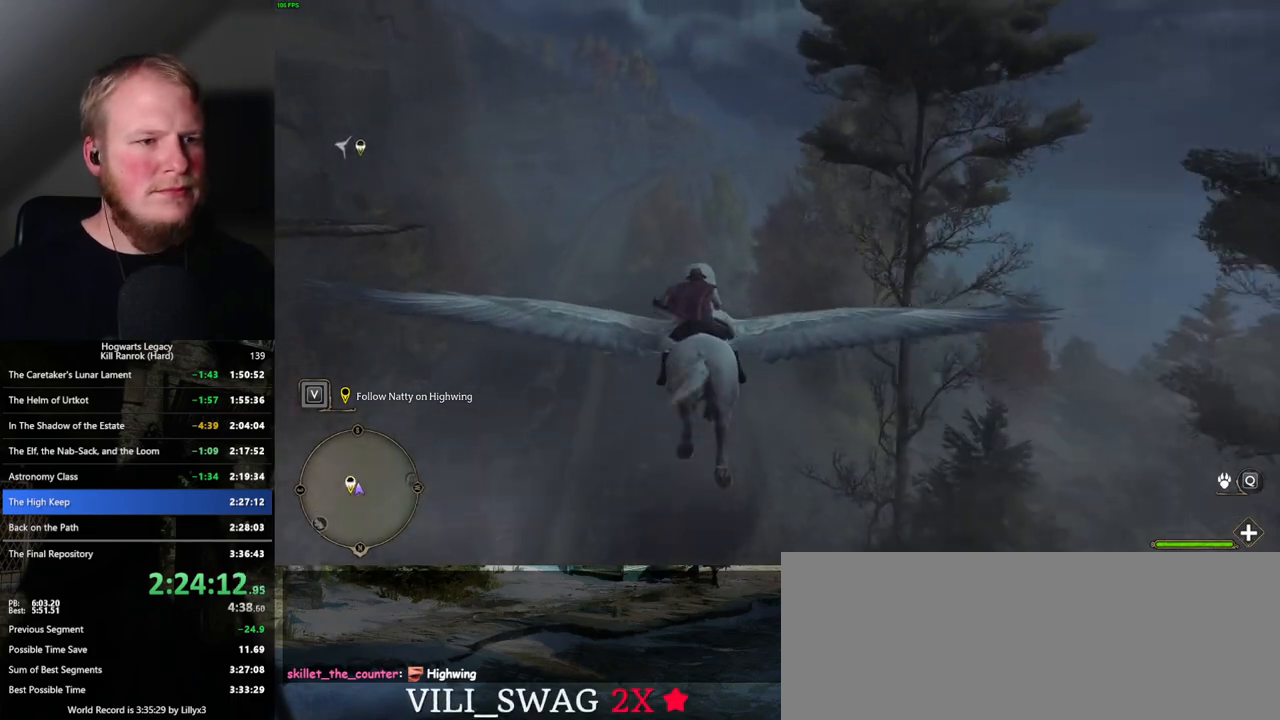
{"keys": ["w"], "mouse": [], "events": [[83, "d", "down"], [167, "d", "up"], [400, "d", "down"], [483, "d", "up"]]}
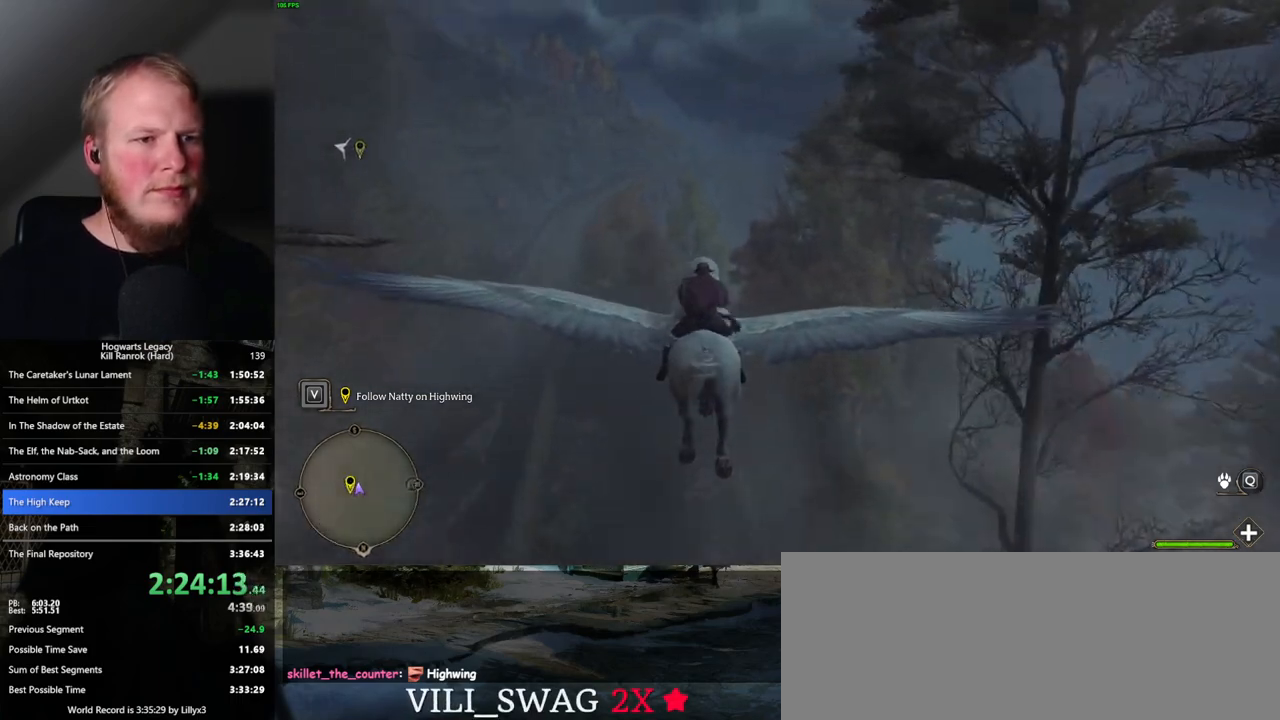
{"keys": ["w"], "mouse": [], "events": []}
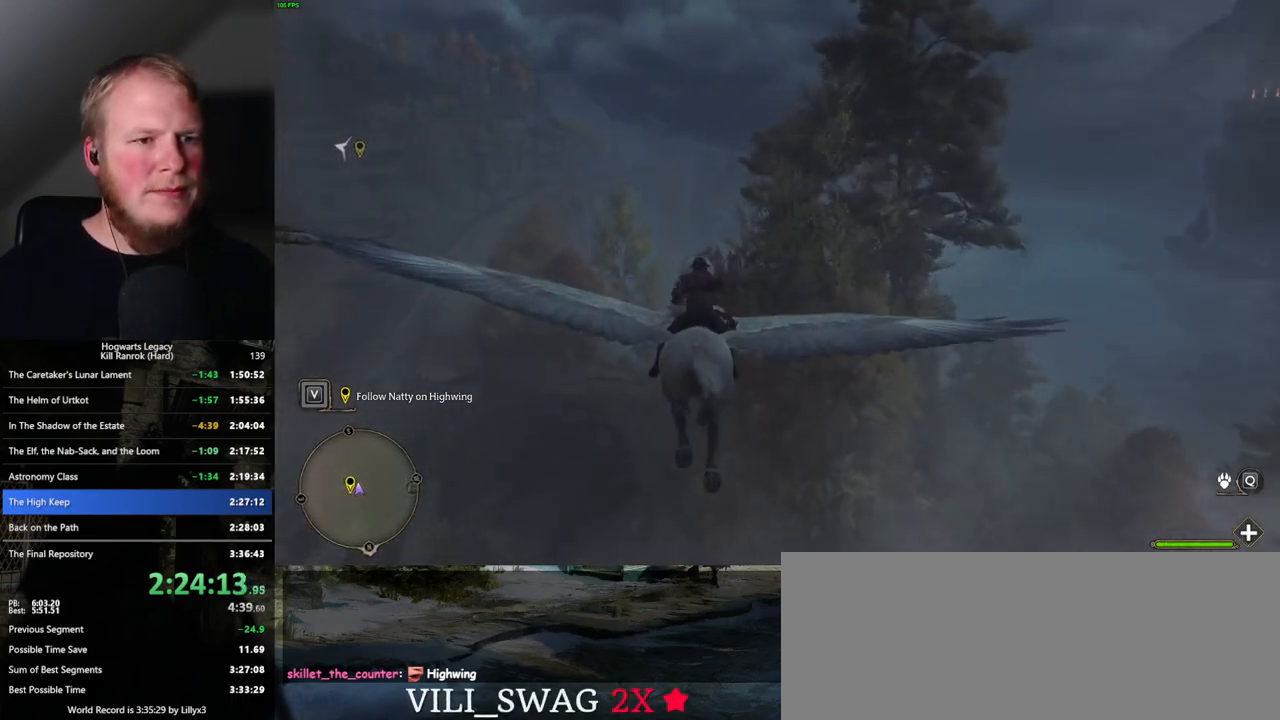
{"keys": ["w"], "mouse": [], "events": [[83, "d", "down"], [150, "d", "up"], [383, "a", "down"], [450, "a", "up"]]}
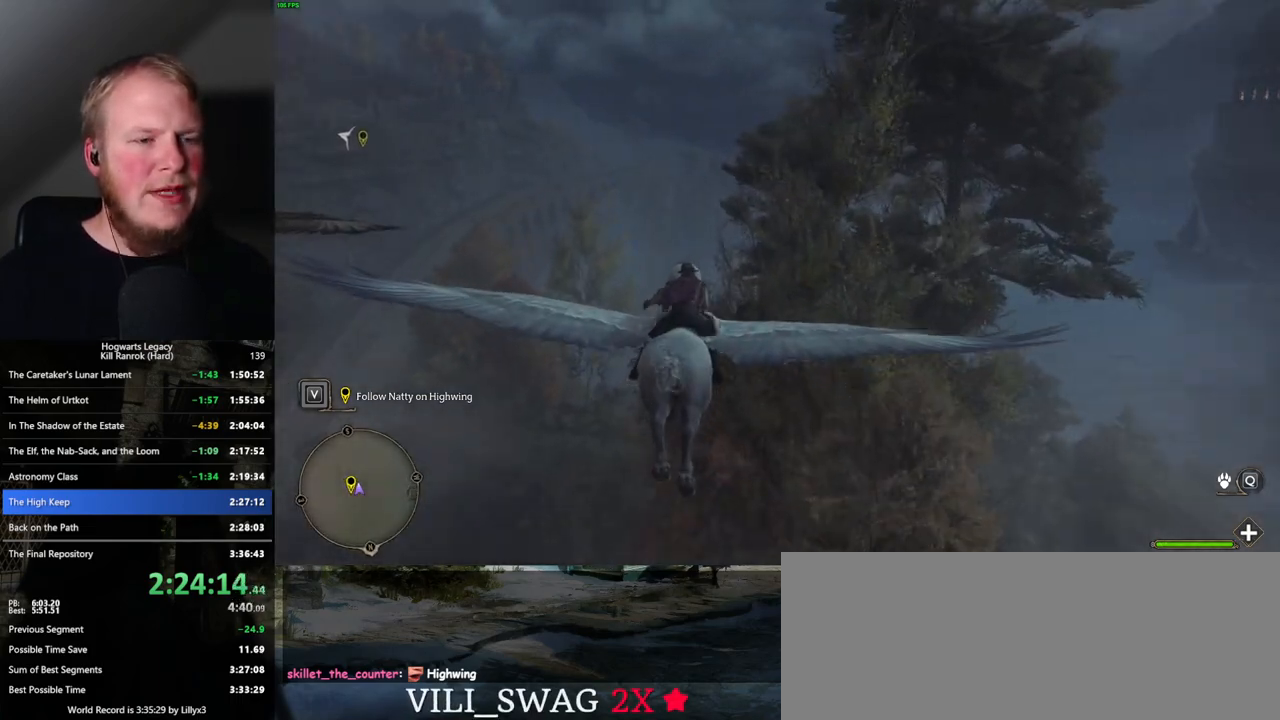
{"keys": ["w"], "mouse": [], "events": [[133, "ctrl_l", "down"], [283, "ctrl_l", "up"]]}
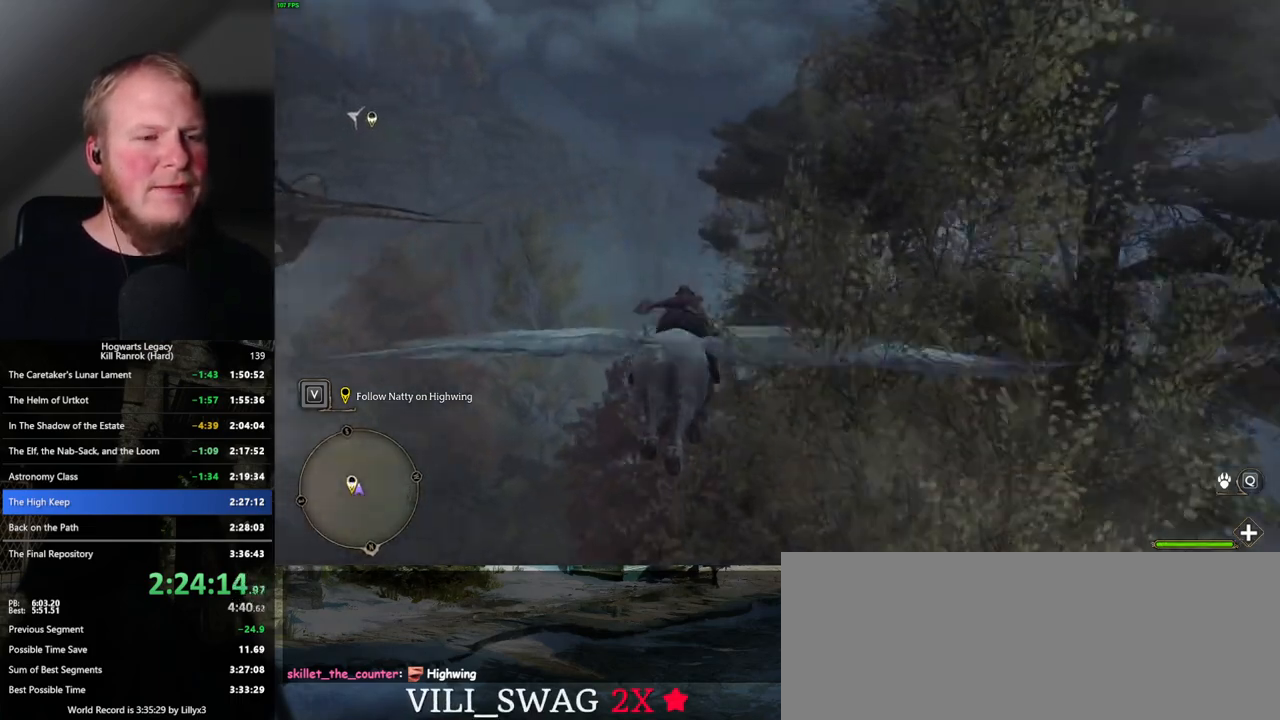
{"keys": ["w"], "mouse": [], "events": []}
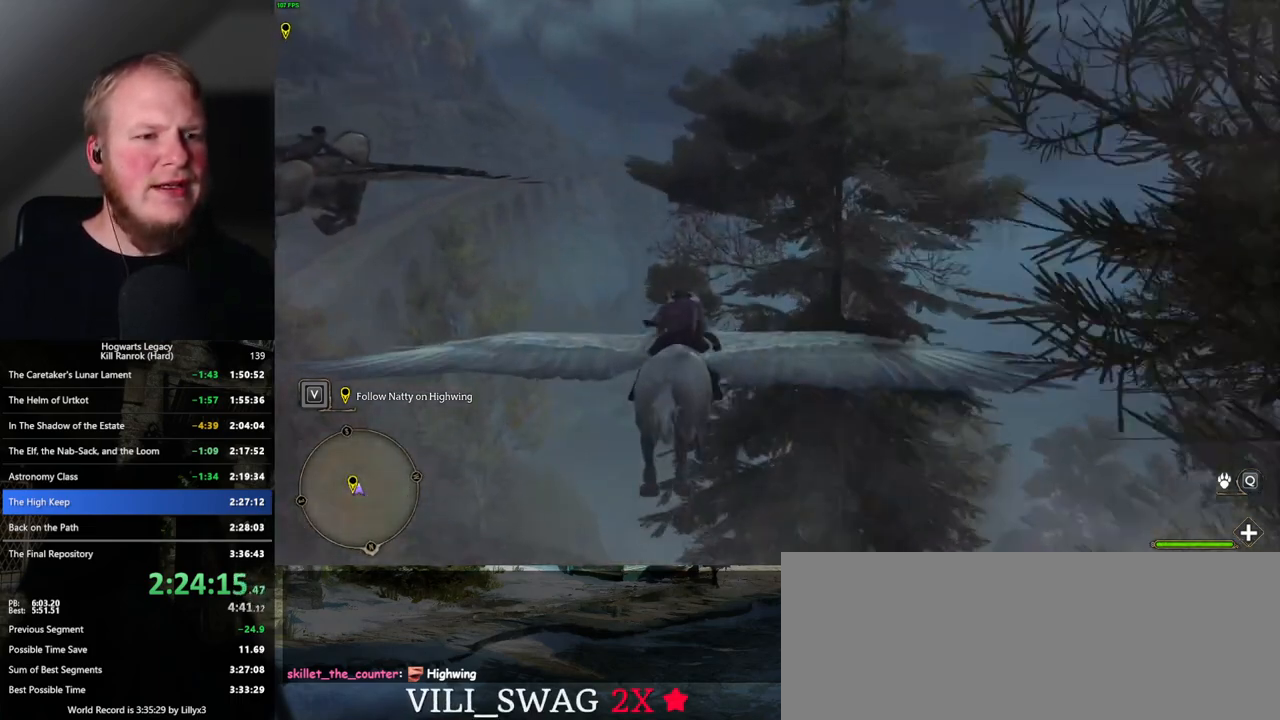
{"keys": ["w"], "mouse": [], "events": []}
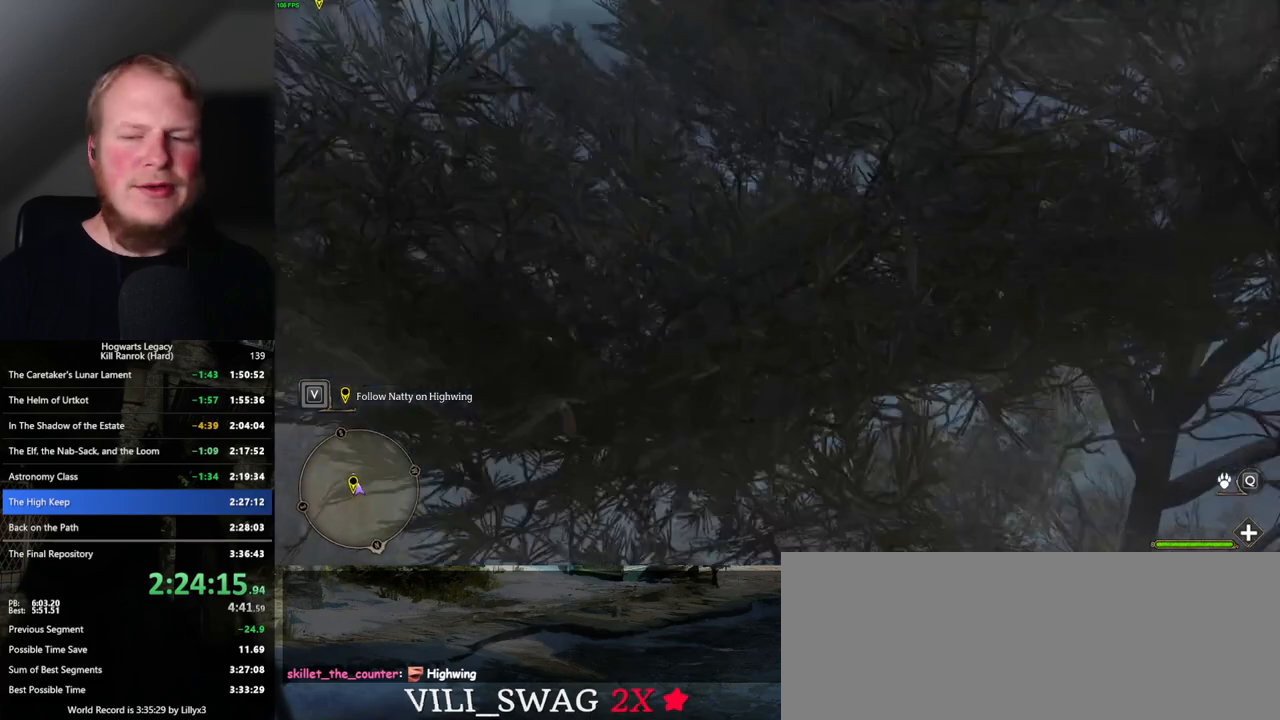
{"keys": ["w"], "mouse": [], "events": [[17, "ctrl_l", "down"], [150, "ctrl_l", "up"]]}
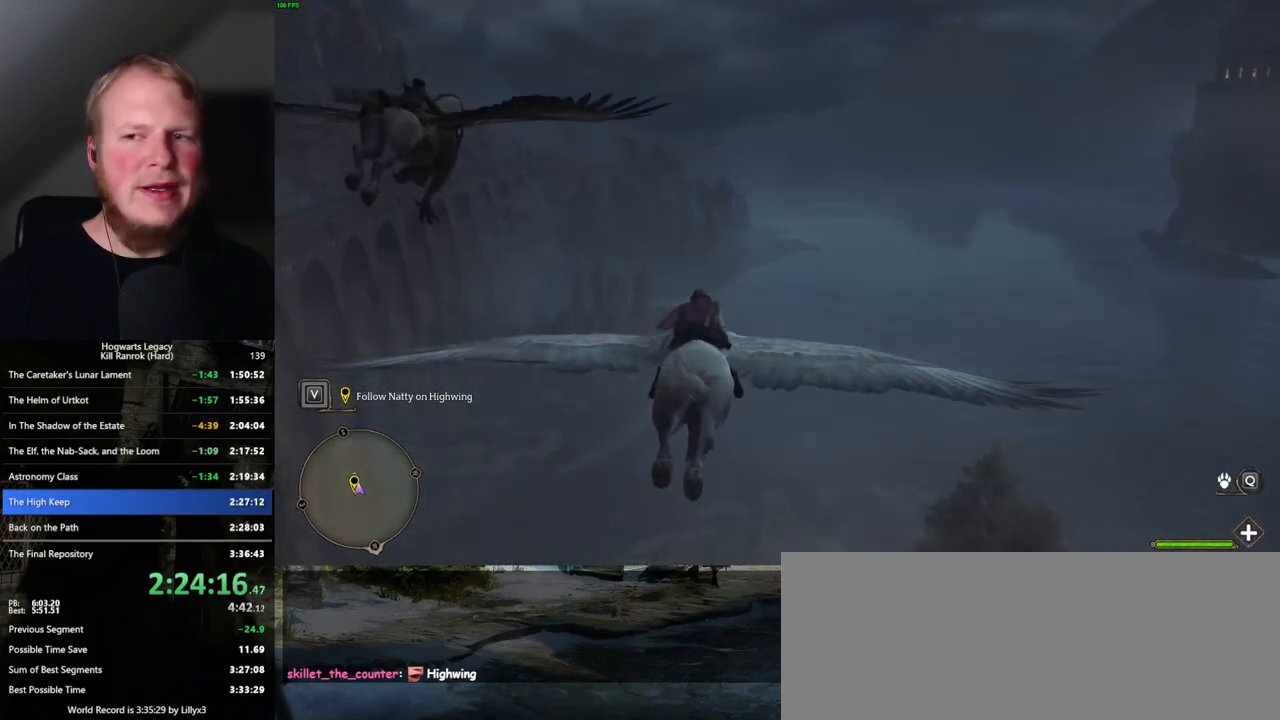
{"keys": ["w"], "mouse": [], "events": [[217, "ctrl_l", "down"], [367, "ctrl_l", "up"]]}
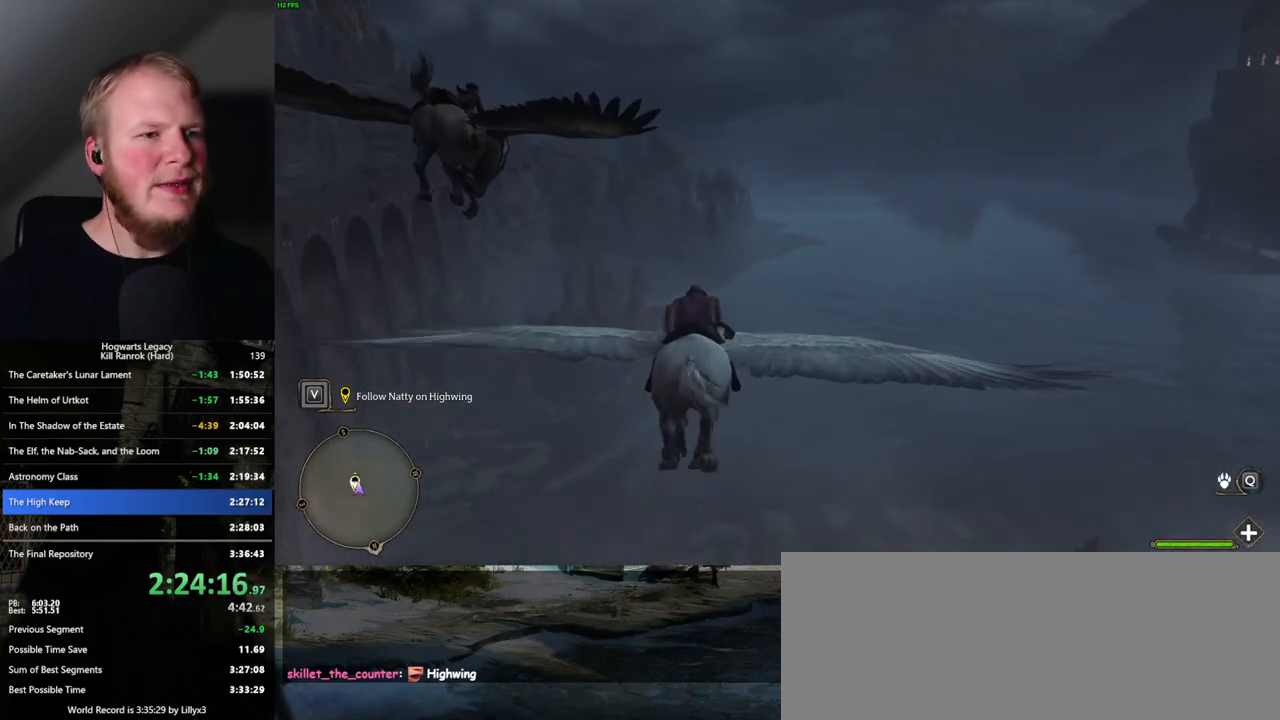
{"keys": ["w"], "mouse": [], "events": [[67, "ctrl_l", "down"], [383, "ctrl_l", "up"]]}